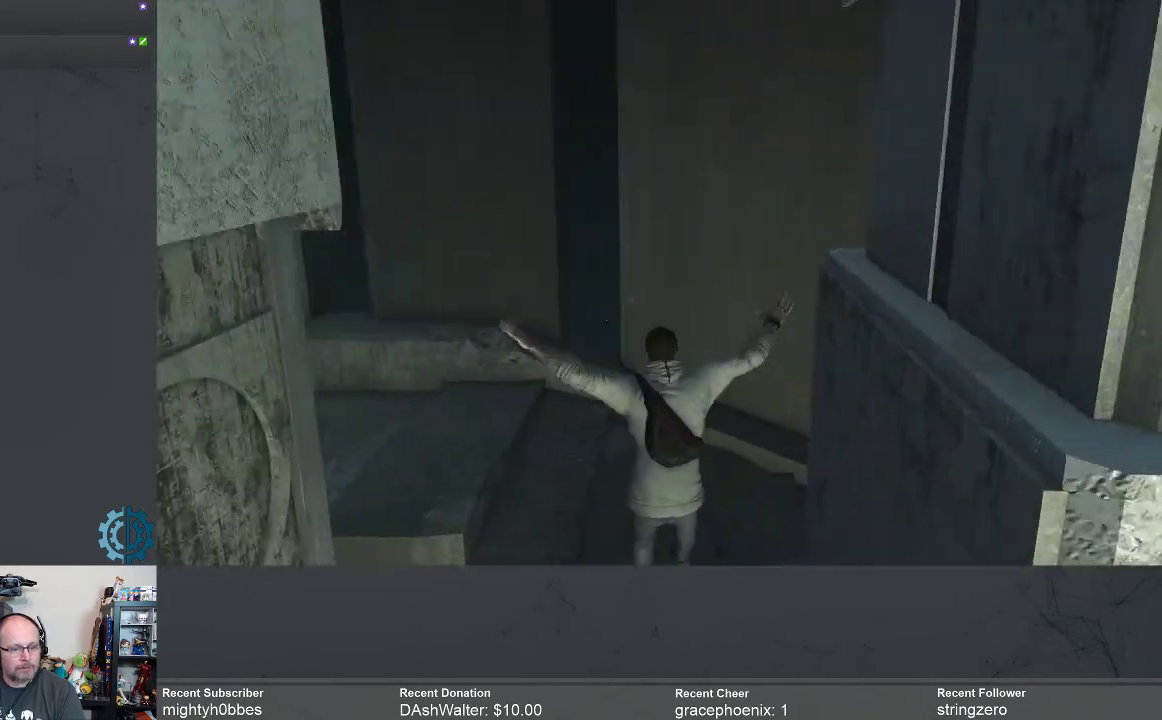
Gameplay with a controller (Xbox layout); each line is a JSON object with the inputs held at the frame after it. "events" lists button and stick changes between this image and that frame as [ms after this image, input, new state], when the widget could be followed in between.
{"buttons": ["R2"], "left_stick": "center", "right_stick": "right", "events": [[100, "A", "down"], [200, "A", "up"], [433, "left_stick", "center"], [500, "right_stick", "right"]]}
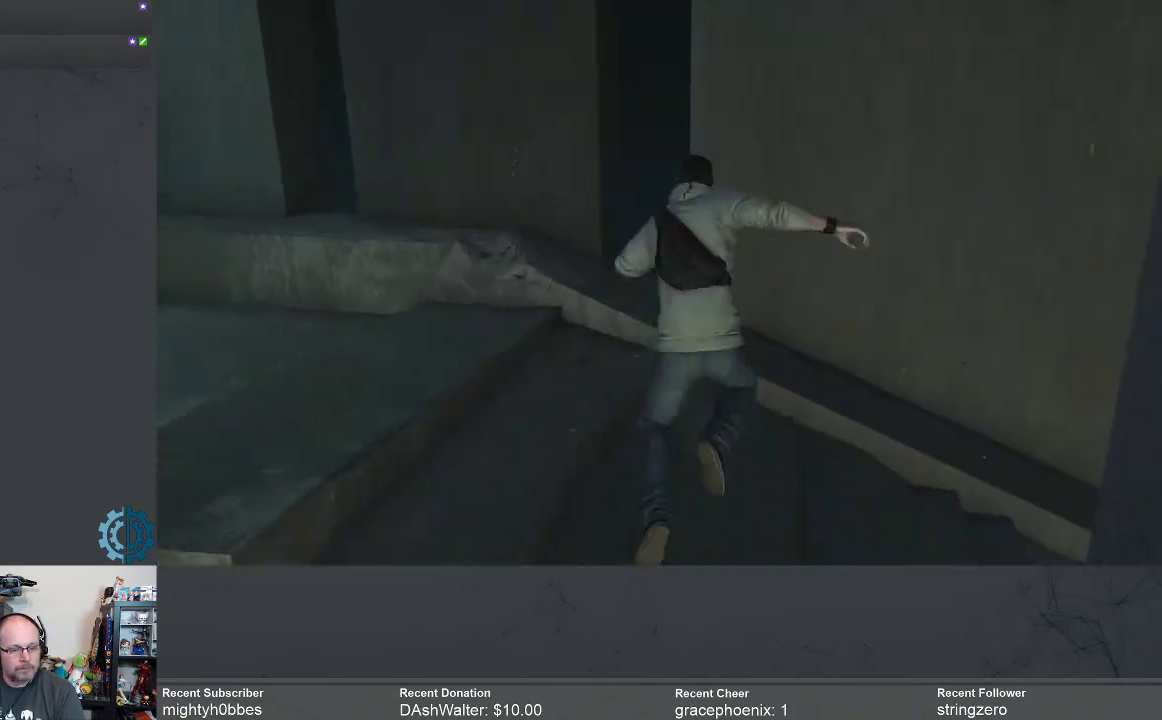
{"buttons": ["R2"], "left_stick": "center", "right_stick": "right", "events": []}
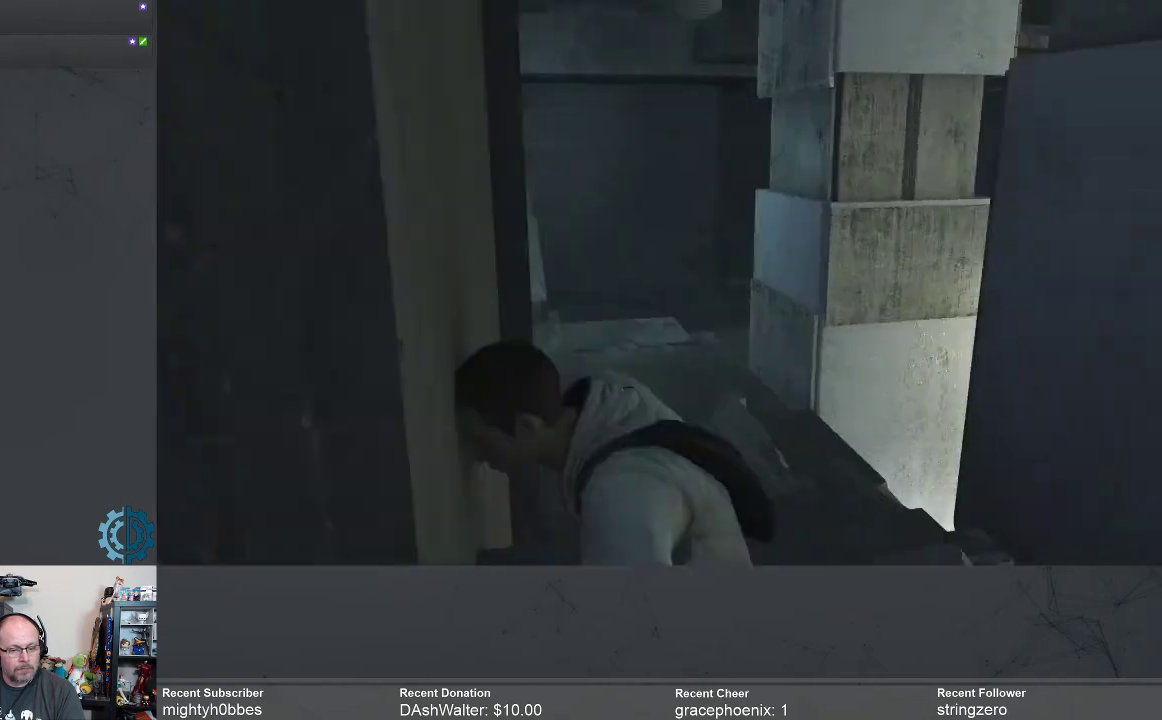
{"buttons": ["R2"], "left_stick": "up", "right_stick": "down-left", "events": [[33, "right_stick", "center"], [233, "left_stick", "up-right"], [300, "left_stick", "up"], [467, "right_stick", "down-left"]]}
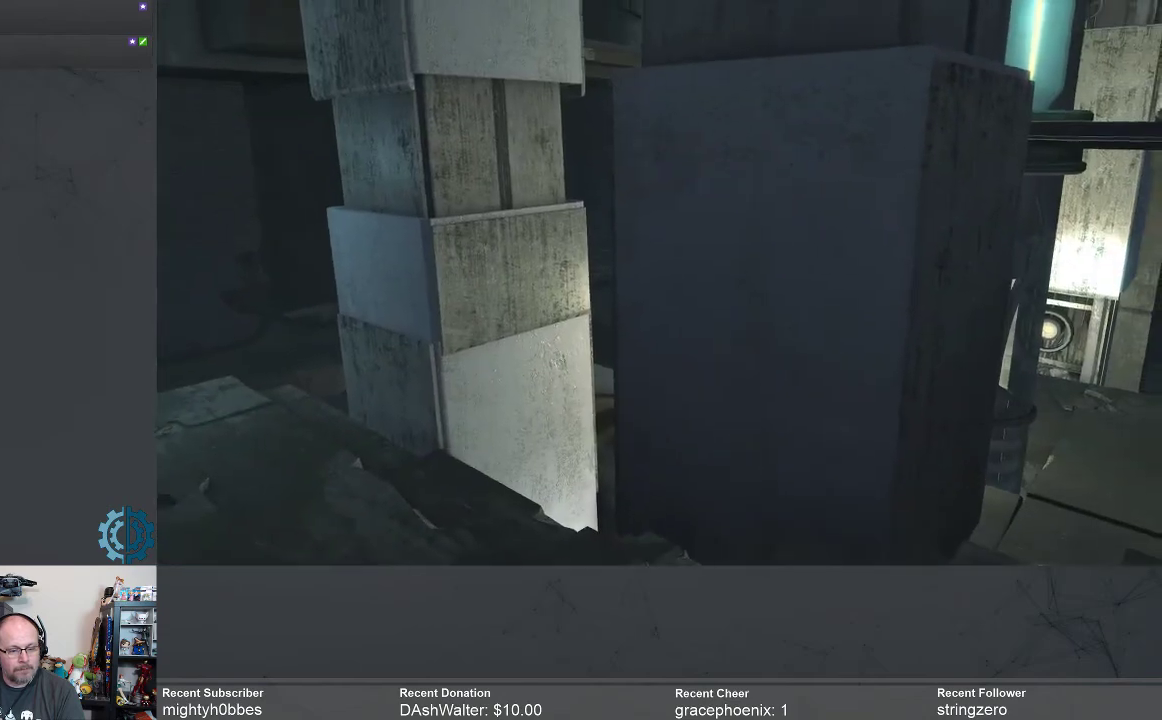
{"buttons": [], "left_stick": "up", "right_stick": "center", "events": [[167, "right_stick", "center"], [433, "R2", "up"]]}
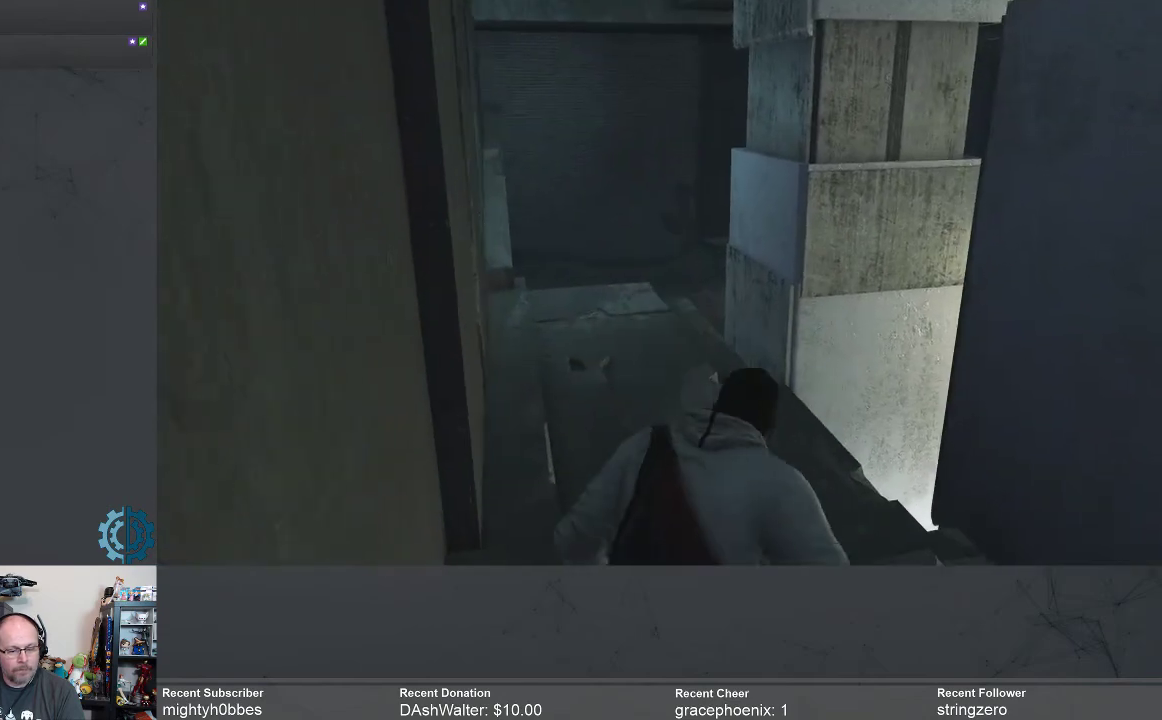
{"buttons": [], "left_stick": "center", "right_stick": "center", "events": [[33, "left_stick", "center"]]}
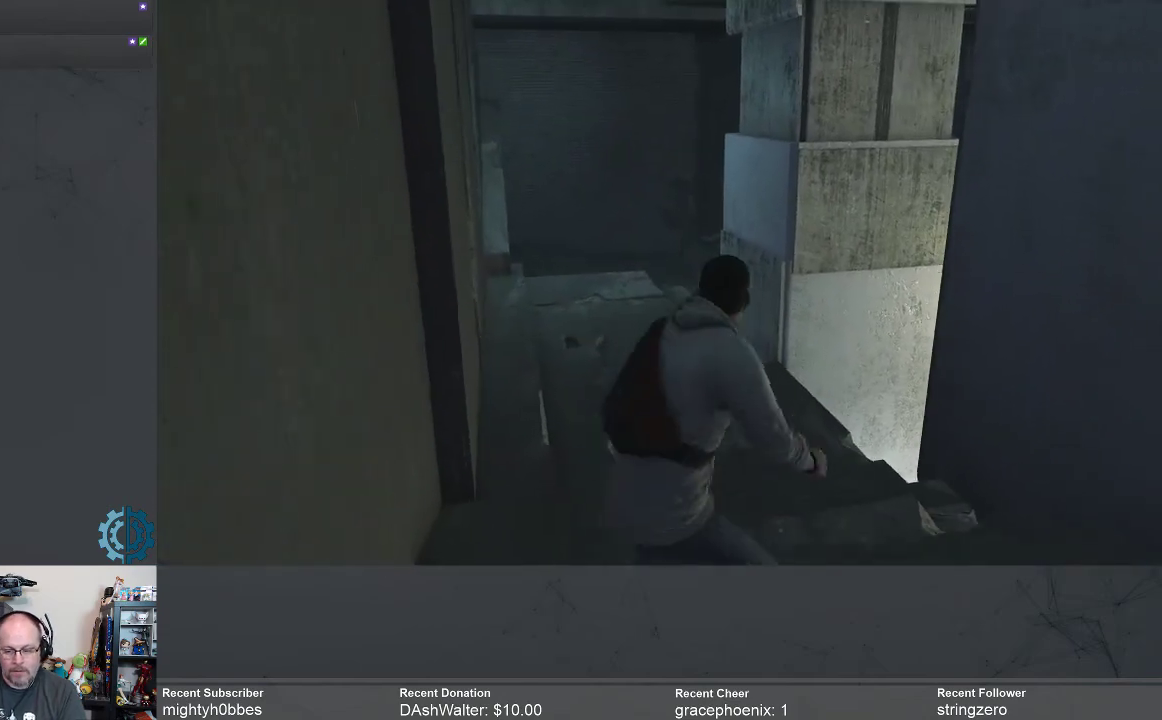
{"buttons": [], "left_stick": "center", "right_stick": "center", "events": []}
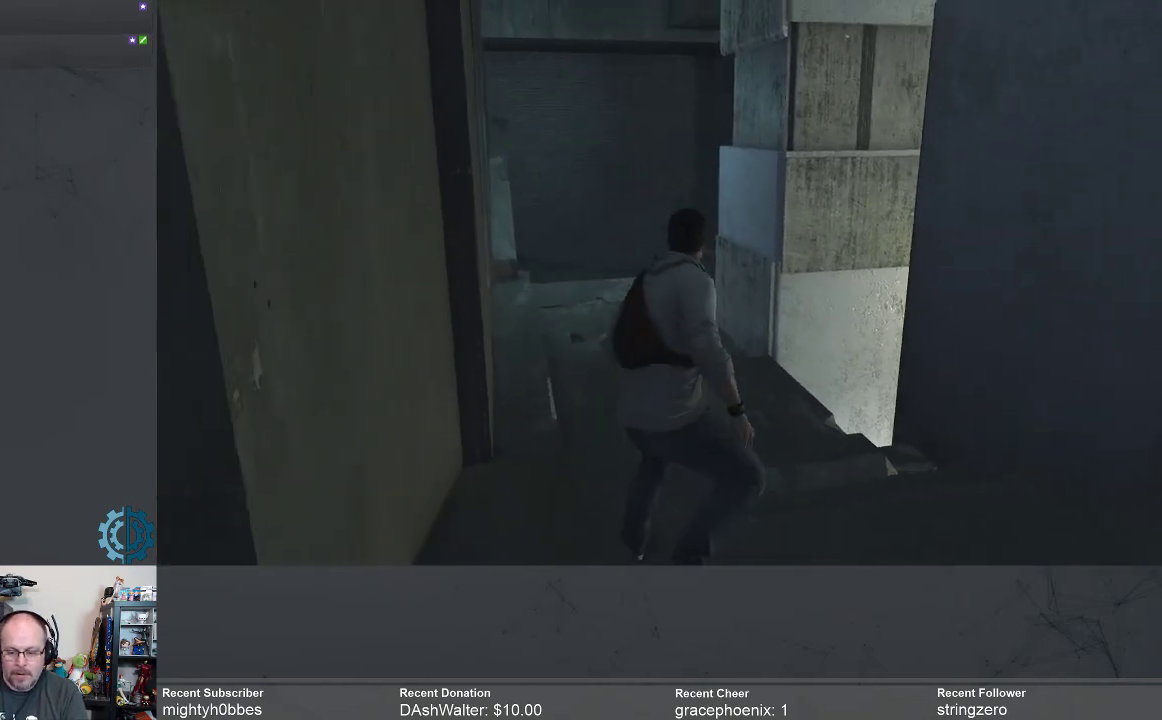
{"buttons": [], "left_stick": "up", "right_stick": "center", "events": [[400, "left_stick", "up"]]}
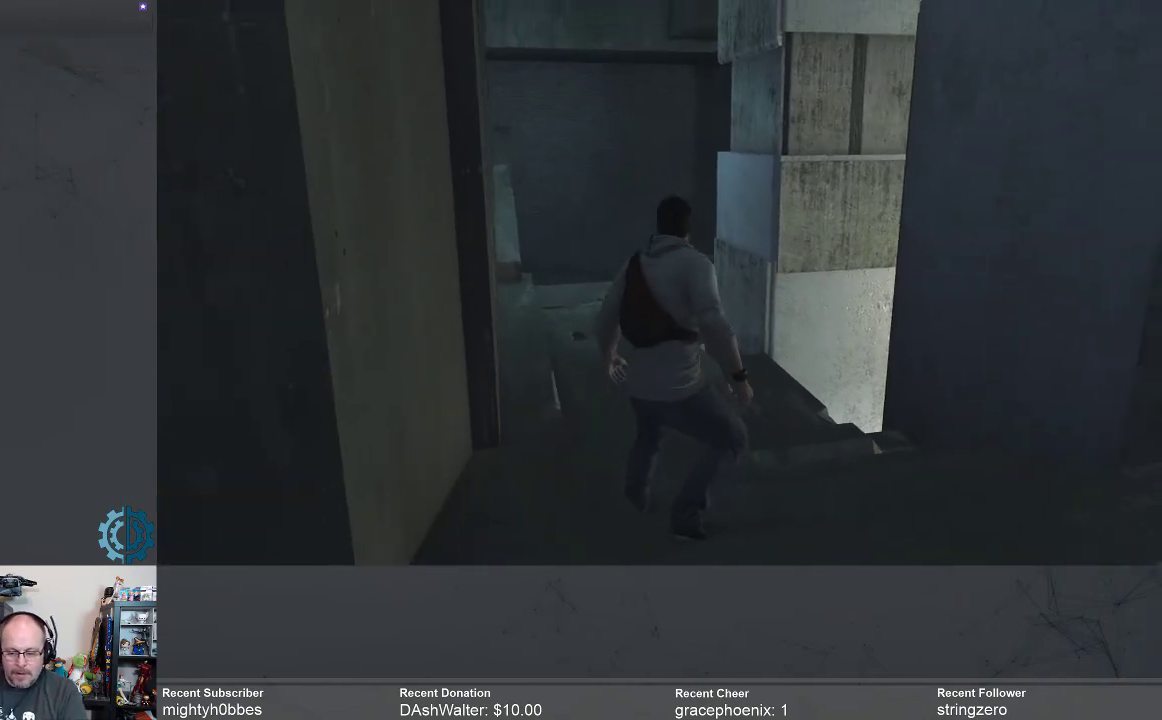
{"buttons": ["R2"], "left_stick": "up", "right_stick": "center", "events": [[133, "R2", "down"]]}
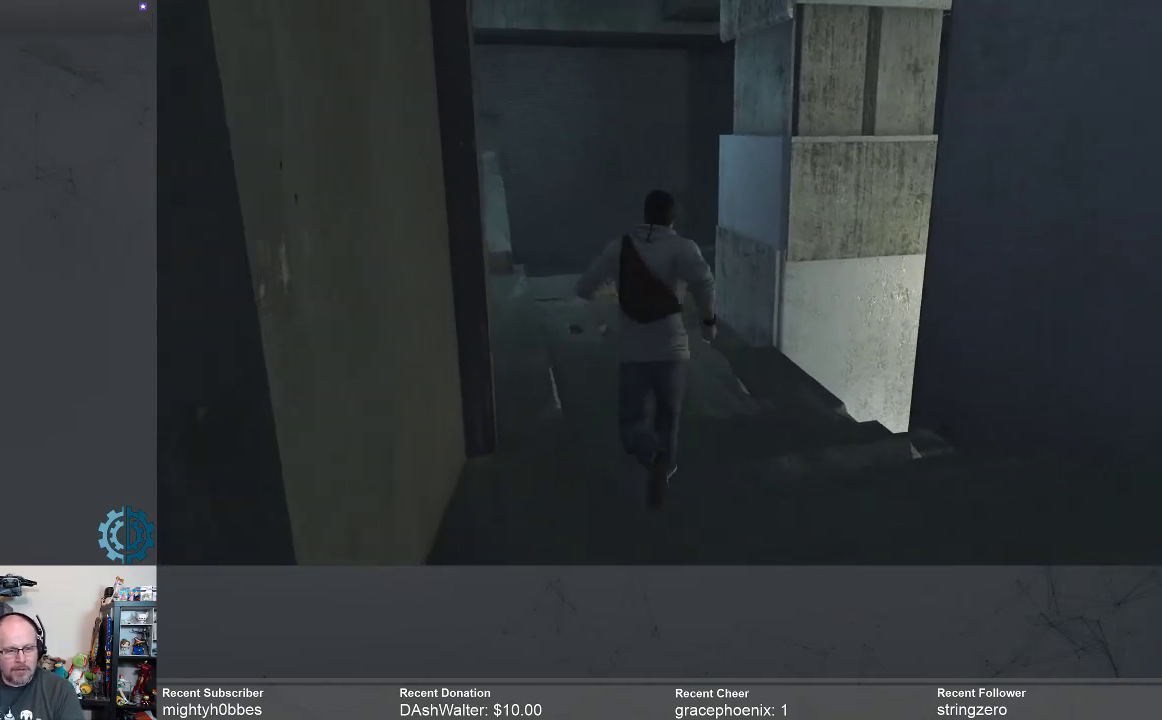
{"buttons": ["R2"], "left_stick": "up-right", "right_stick": "left", "events": [[333, "right_stick", "left"], [500, "left_stick", "up-right"]]}
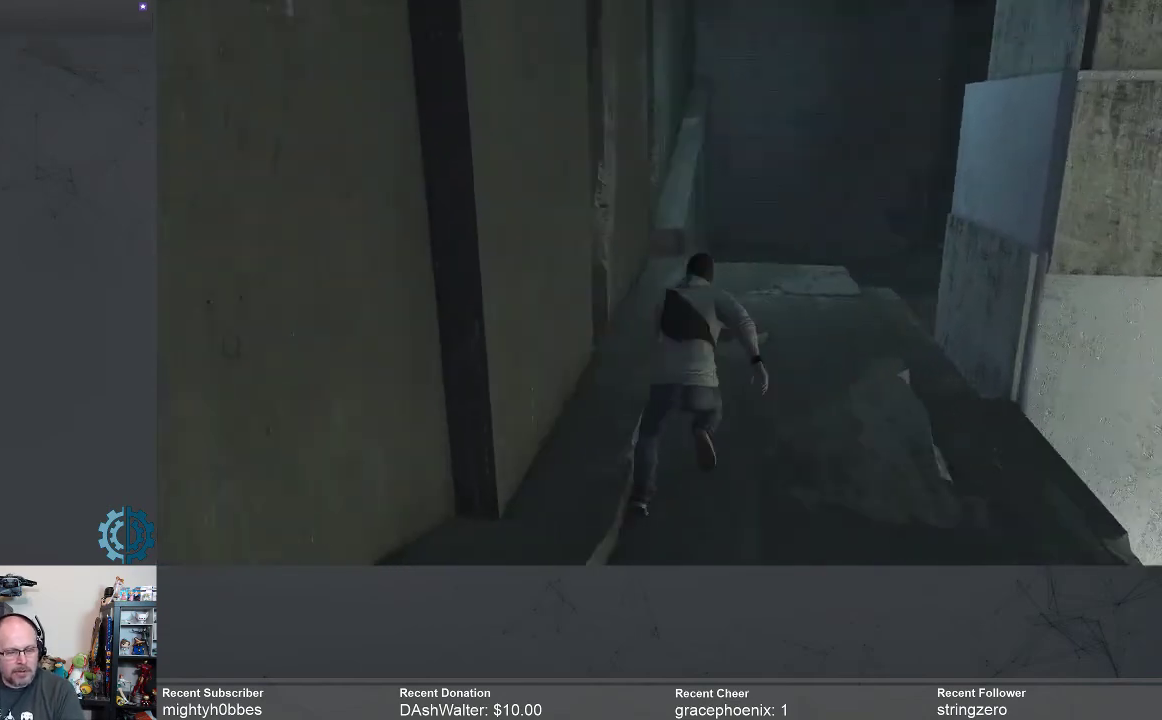
{"buttons": ["R2"], "left_stick": "up-right", "right_stick": "center", "events": [[67, "right_stick", "center"]]}
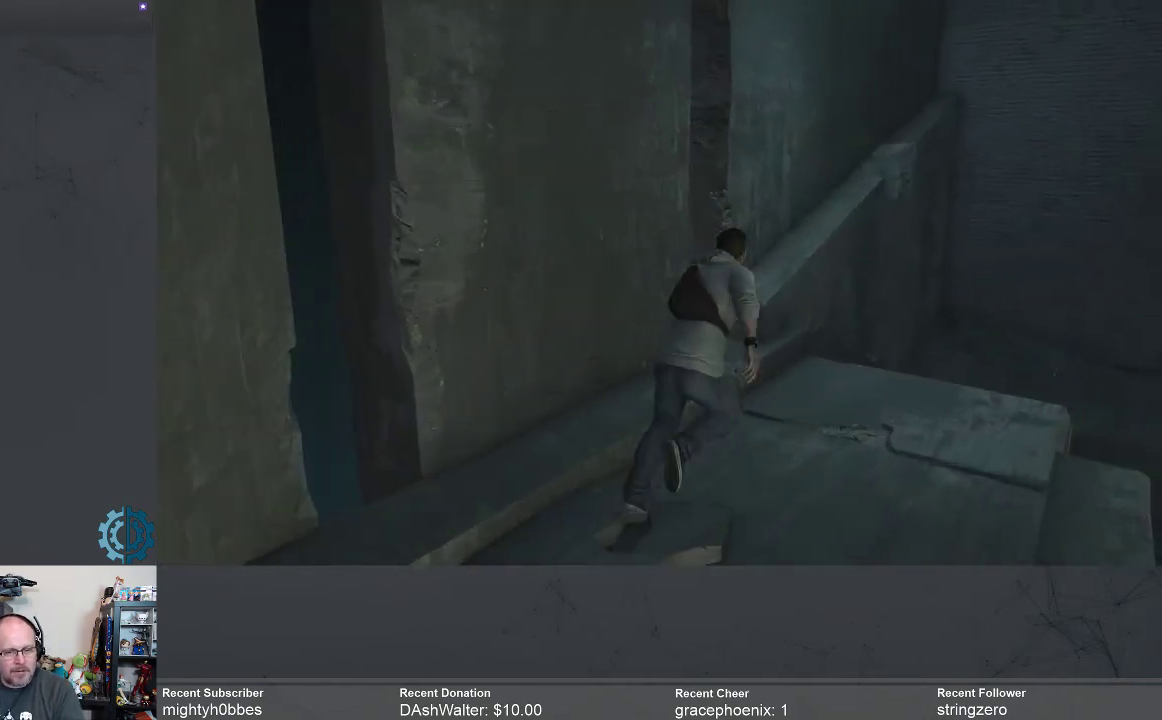
{"buttons": ["R2"], "left_stick": "up", "right_stick": "center", "events": [[100, "left_stick", "center"], [100, "right_stick", "right"], [333, "left_stick", "up"], [433, "right_stick", "center"]]}
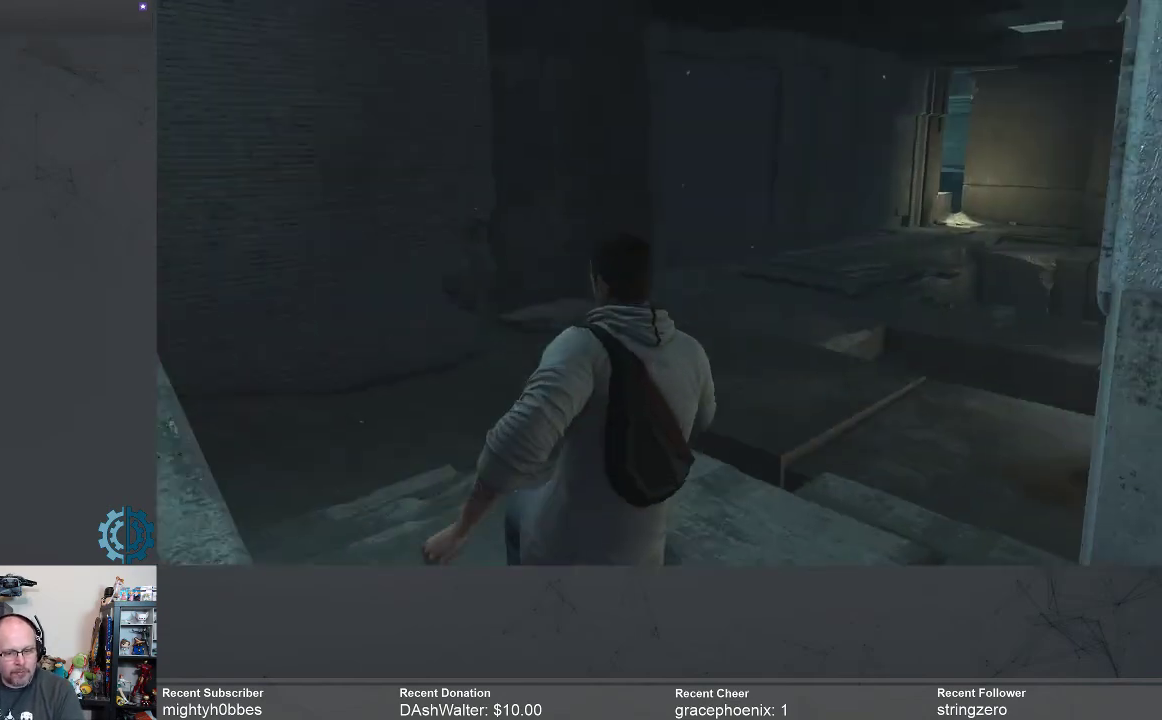
{"buttons": ["R2"], "left_stick": "up-left", "right_stick": "center", "events": [[67, "left_stick", "up-left"]]}
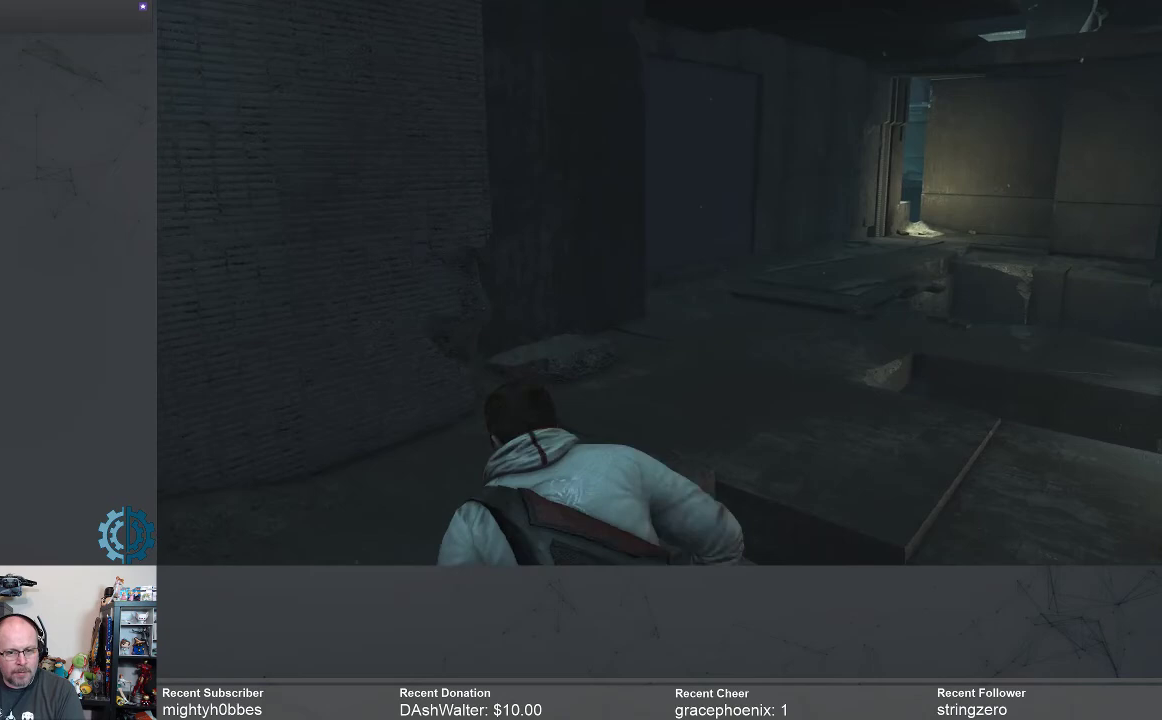
{"buttons": ["R2"], "left_stick": "up-left", "right_stick": "center", "events": [[200, "right_stick", "right"], [400, "right_stick", "center"]]}
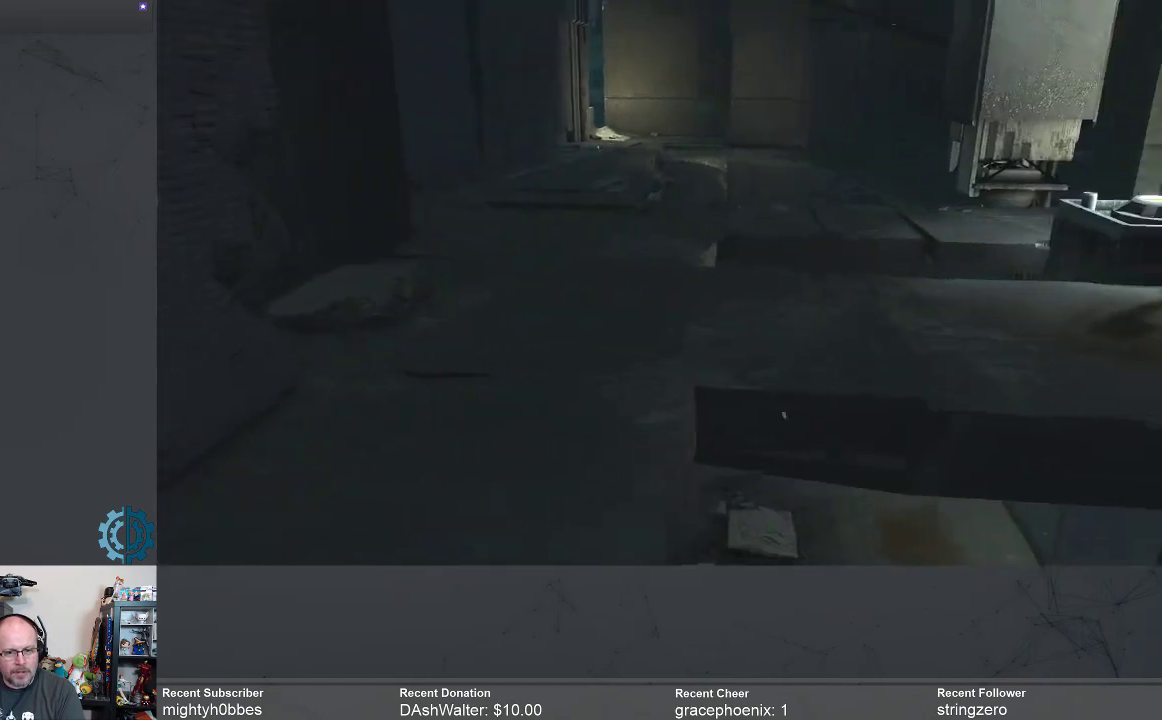
{"buttons": ["R2"], "left_stick": "up", "right_stick": "right", "events": [[200, "right_stick", "right"], [367, "left_stick", "up"], [367, "right_stick", "center"], [467, "right_stick", "right"]]}
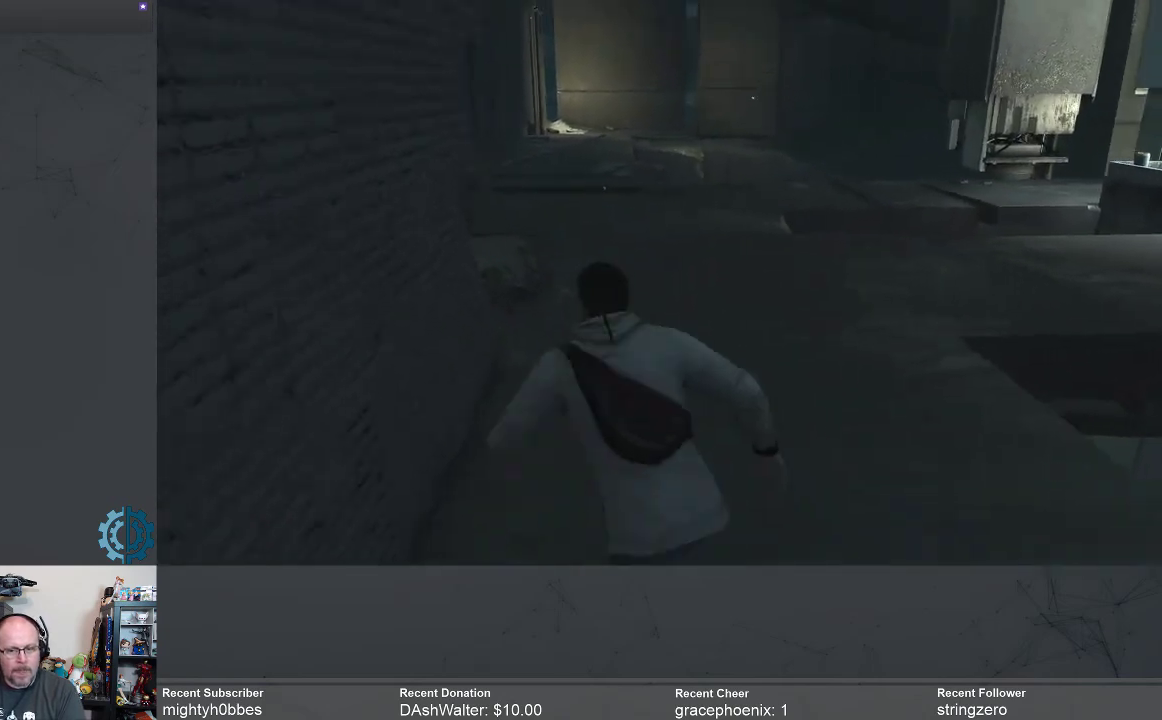
{"buttons": ["R2"], "left_stick": "up", "right_stick": "center", "events": [[133, "right_stick", "center"], [367, "right_stick", "right"], [467, "right_stick", "center"]]}
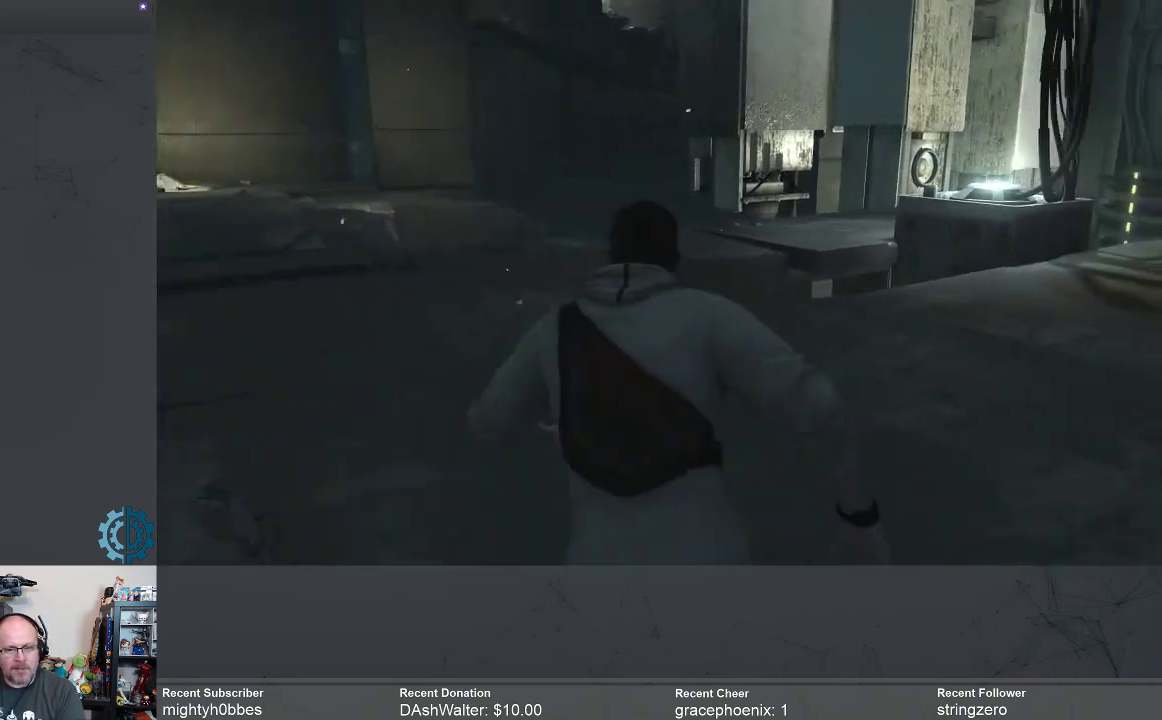
{"buttons": ["R2"], "left_stick": "up-left", "right_stick": "center", "events": [[133, "left_stick", "up-left"]]}
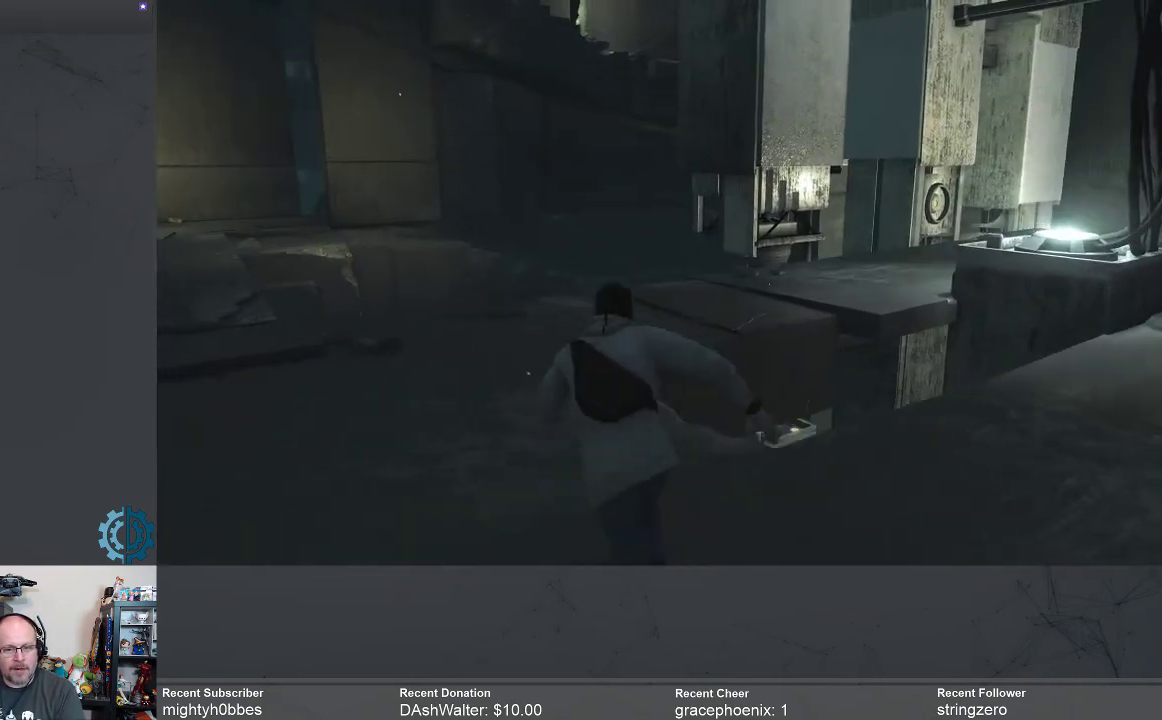
{"buttons": ["R2"], "left_stick": "up-left", "right_stick": "up", "events": [[333, "right_stick", "up"]]}
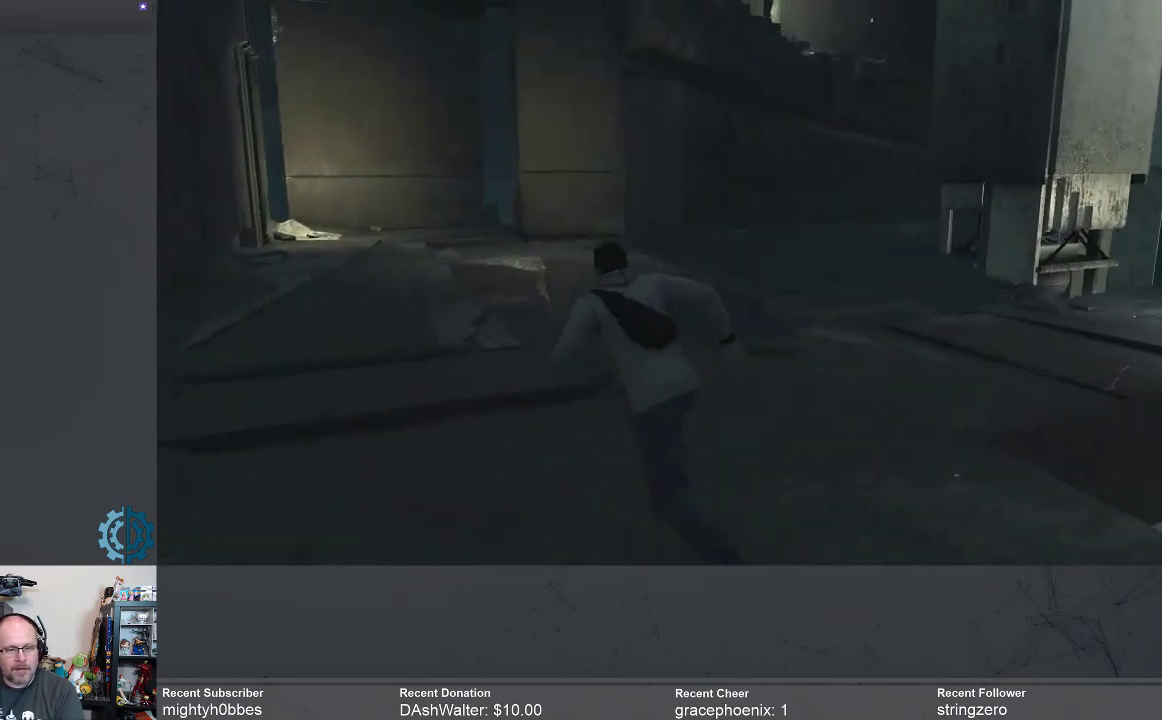
{"buttons": ["R2"], "left_stick": "up-left", "right_stick": "center", "events": [[33, "left_stick", "up"], [33, "right_stick", "center"], [233, "left_stick", "up-left"], [233, "right_stick", "down"], [300, "right_stick", "down-left"], [467, "right_stick", "center"]]}
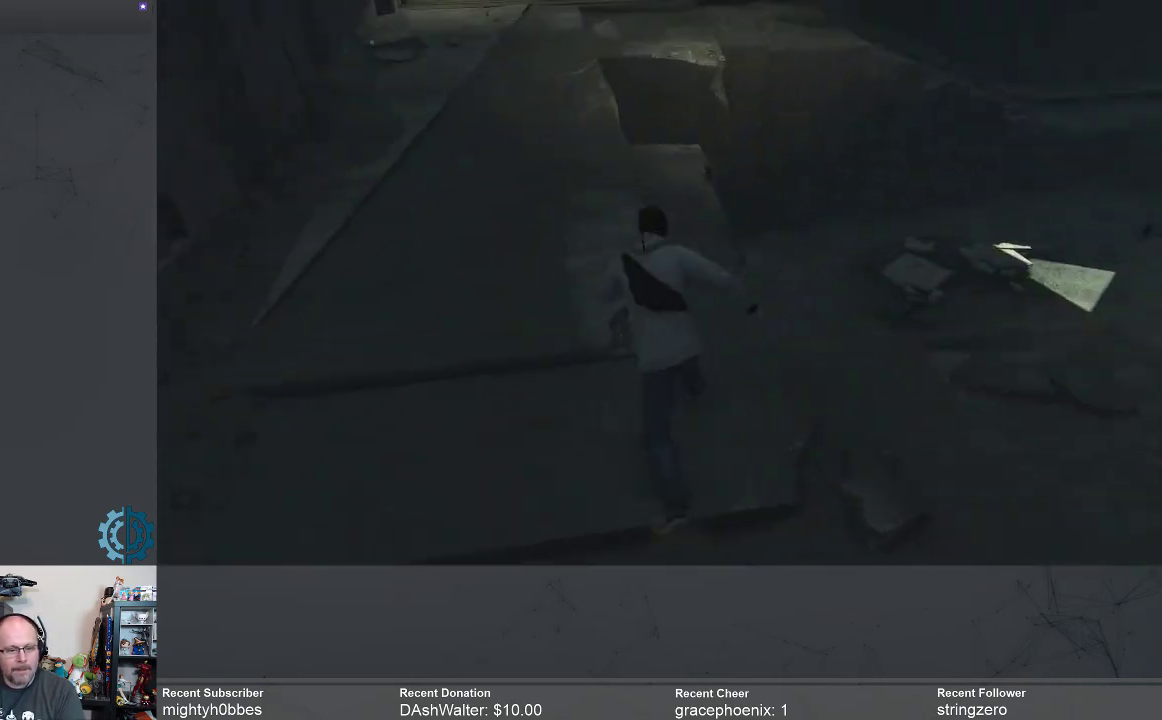
{"buttons": ["R2"], "left_stick": "up-left", "right_stick": "center", "events": [[167, "right_stick", "down-right"], [367, "right_stick", "center"]]}
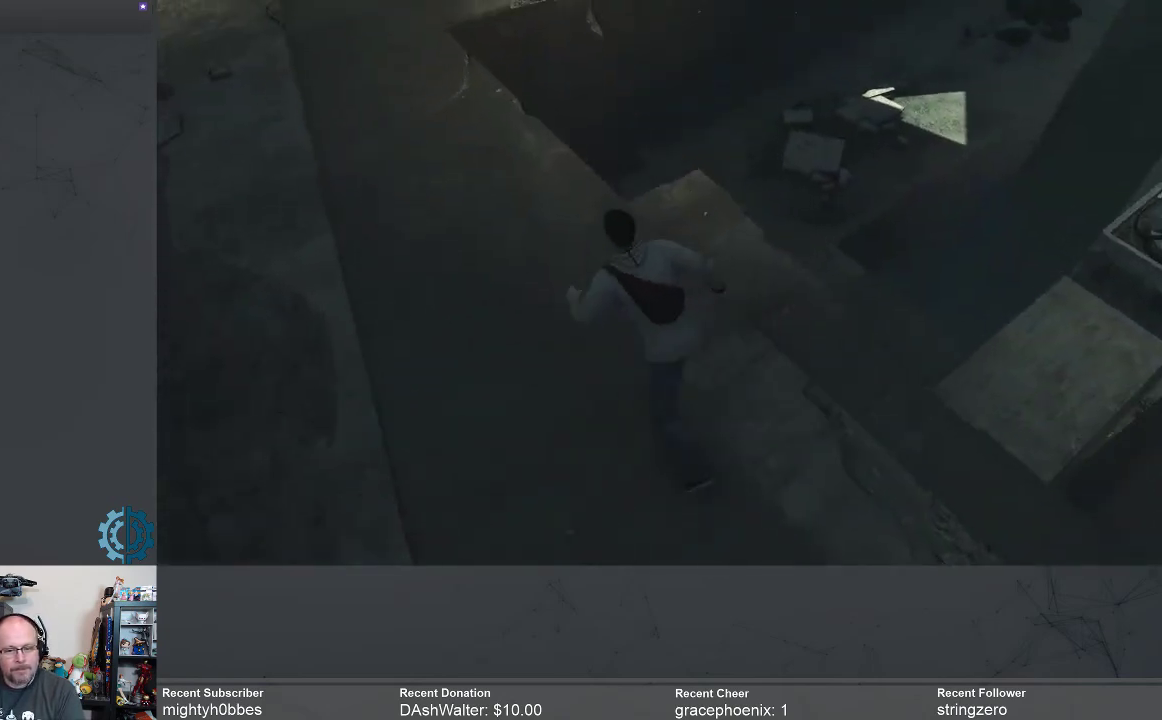
{"buttons": ["R2"], "left_stick": "left", "right_stick": "up", "events": [[267, "right_stick", "up"], [467, "left_stick", "left"]]}
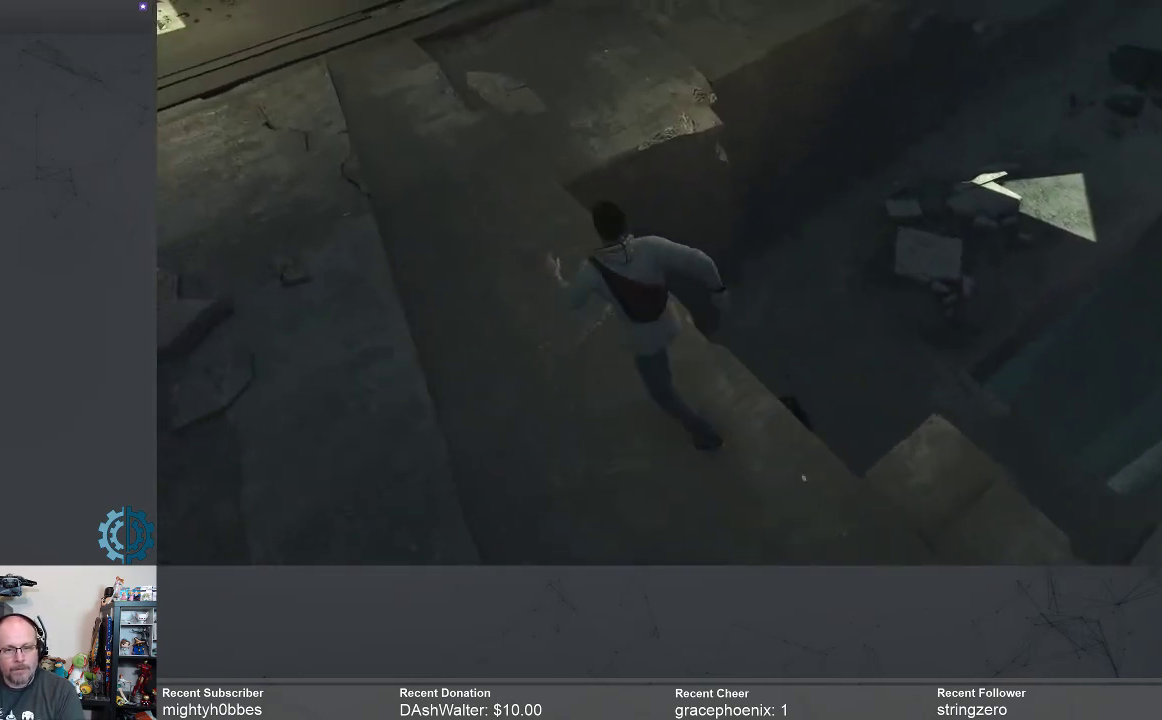
{"buttons": ["R2"], "left_stick": "up", "right_stick": "center", "events": [[267, "left_stick", "up-left"], [367, "left_stick", "up"], [467, "right_stick", "center"]]}
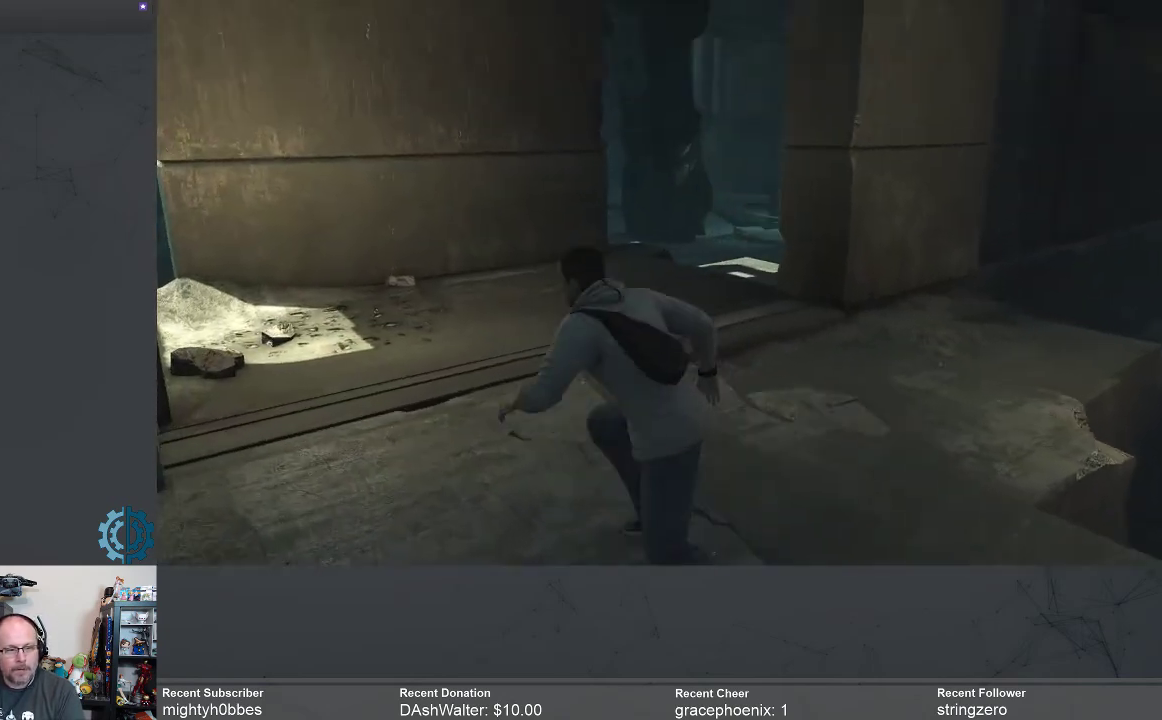
{"buttons": ["R2"], "left_stick": "up", "right_stick": "right", "events": [[267, "right_stick", "down"], [367, "right_stick", "down-right"], [500, "right_stick", "right"]]}
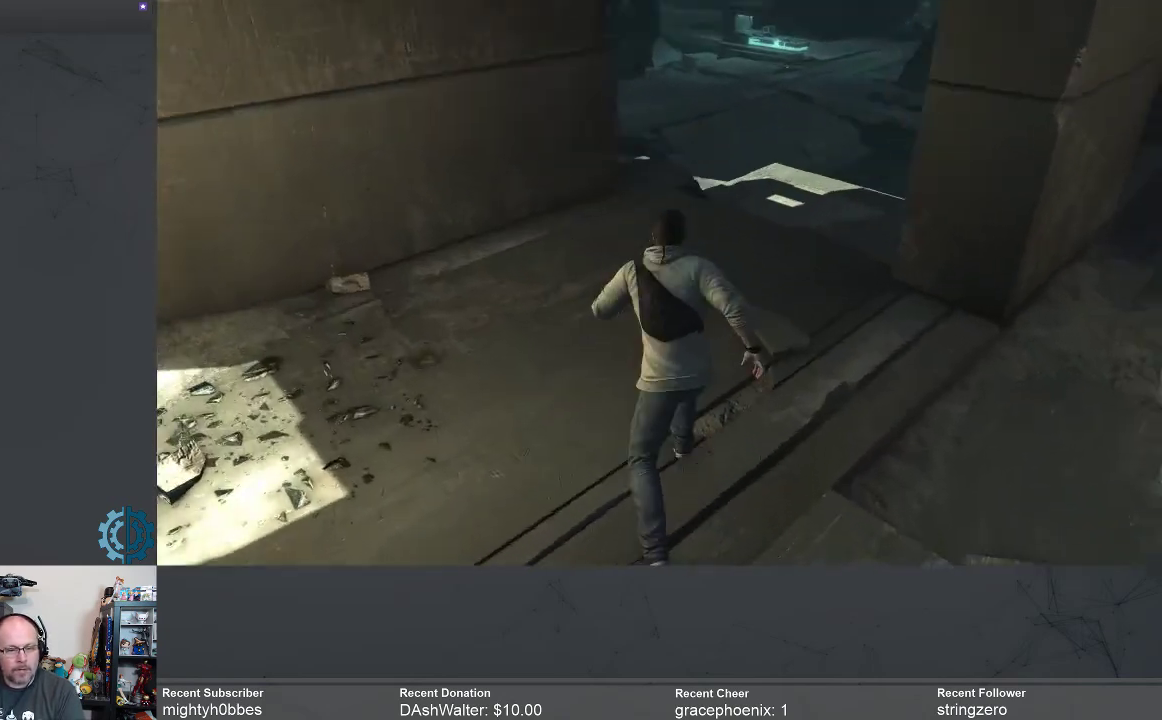
{"buttons": ["R2"], "left_stick": "up", "right_stick": "center", "events": [[333, "right_stick", "up-right"], [500, "right_stick", "center"]]}
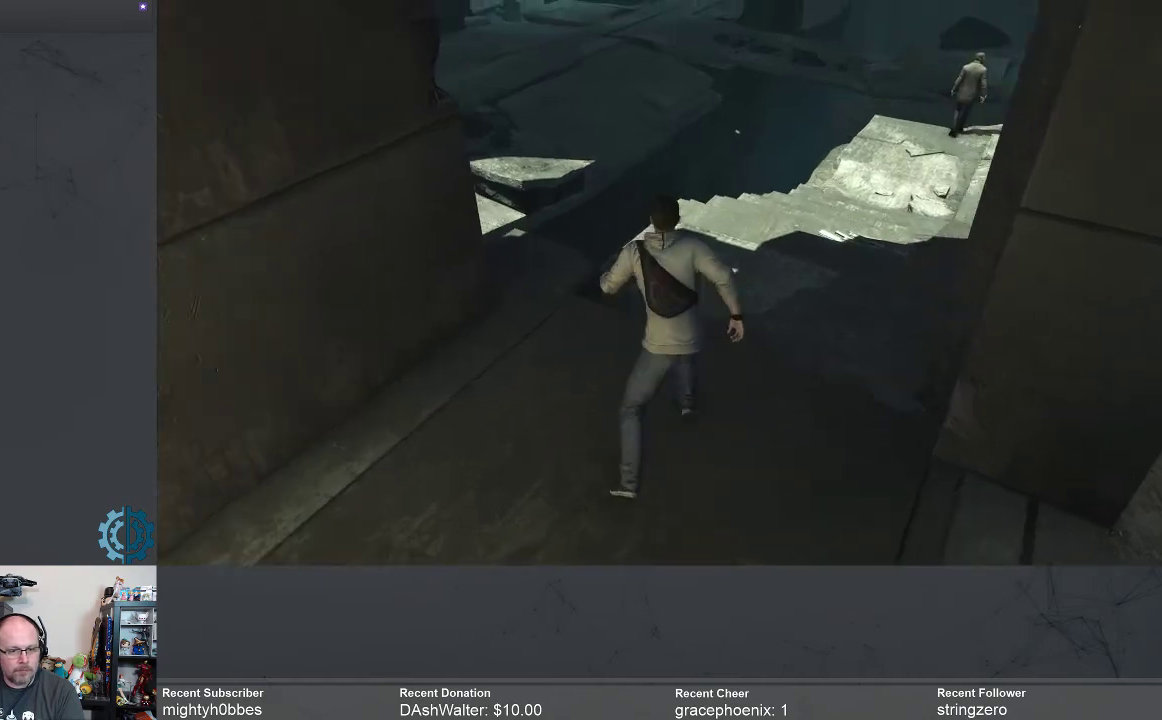
{"buttons": ["R2"], "left_stick": "up-right", "right_stick": "center", "events": [[200, "right_stick", "up-right"], [300, "left_stick", "up-right"], [333, "right_stick", "center"]]}
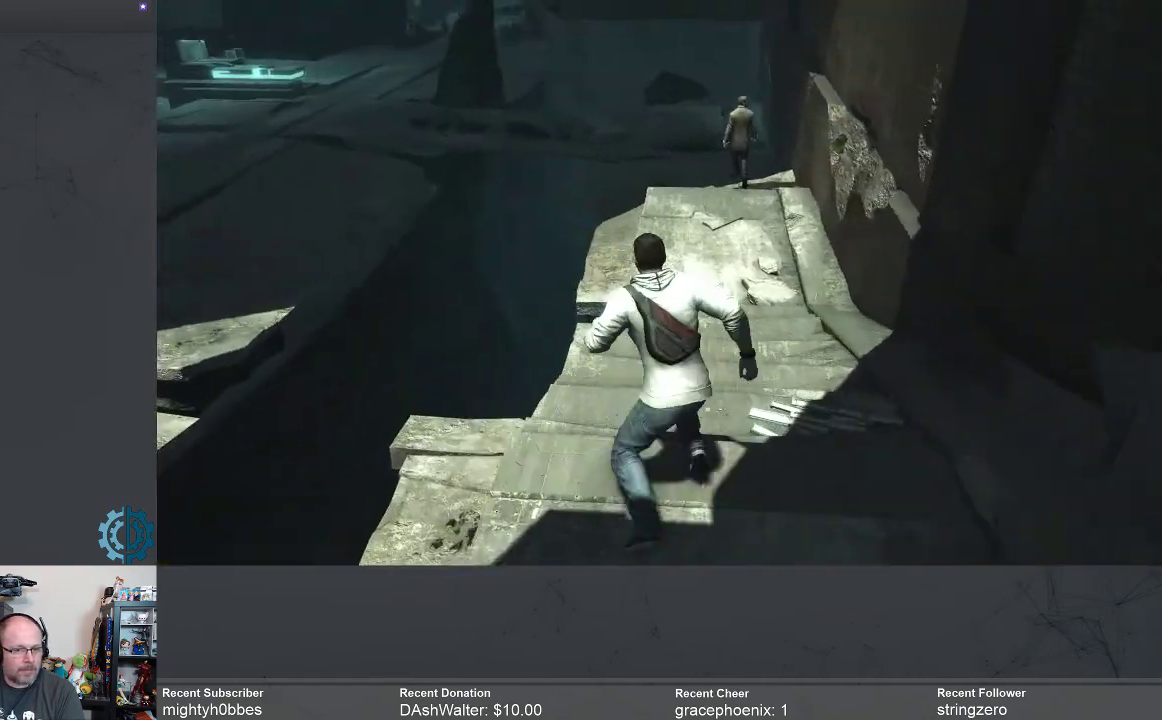
{"buttons": ["R2"], "left_stick": "up", "right_stick": "center", "events": [[167, "left_stick", "up"]]}
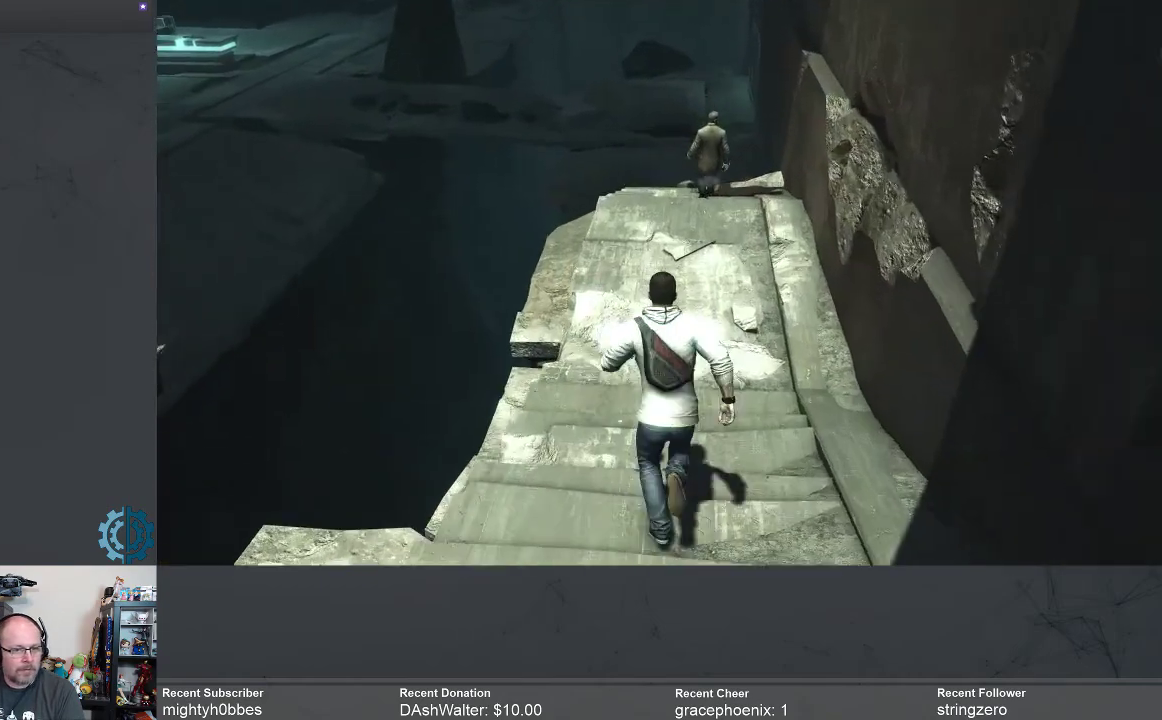
{"buttons": ["R2"], "left_stick": "up", "right_stick": "center", "events": [[267, "right_stick", "up"], [467, "right_stick", "center"]]}
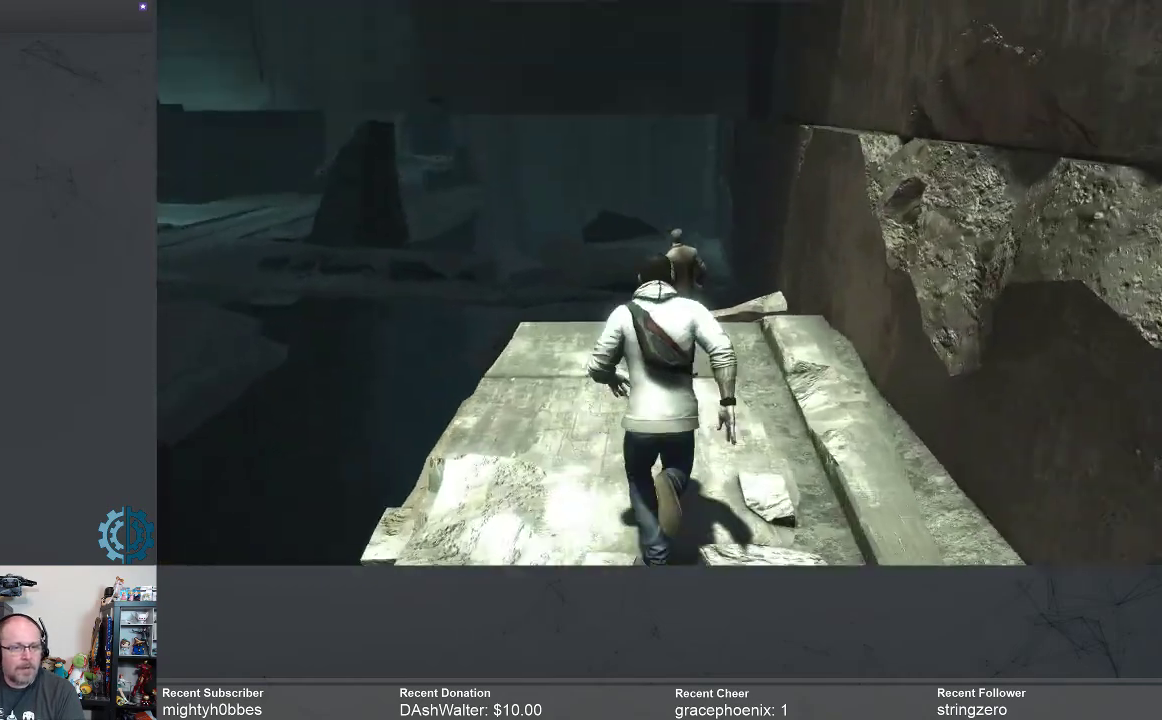
{"buttons": ["R2"], "left_stick": "up", "right_stick": "down", "events": [[100, "left_stick", "up-left"], [267, "left_stick", "up"], [500, "right_stick", "down"]]}
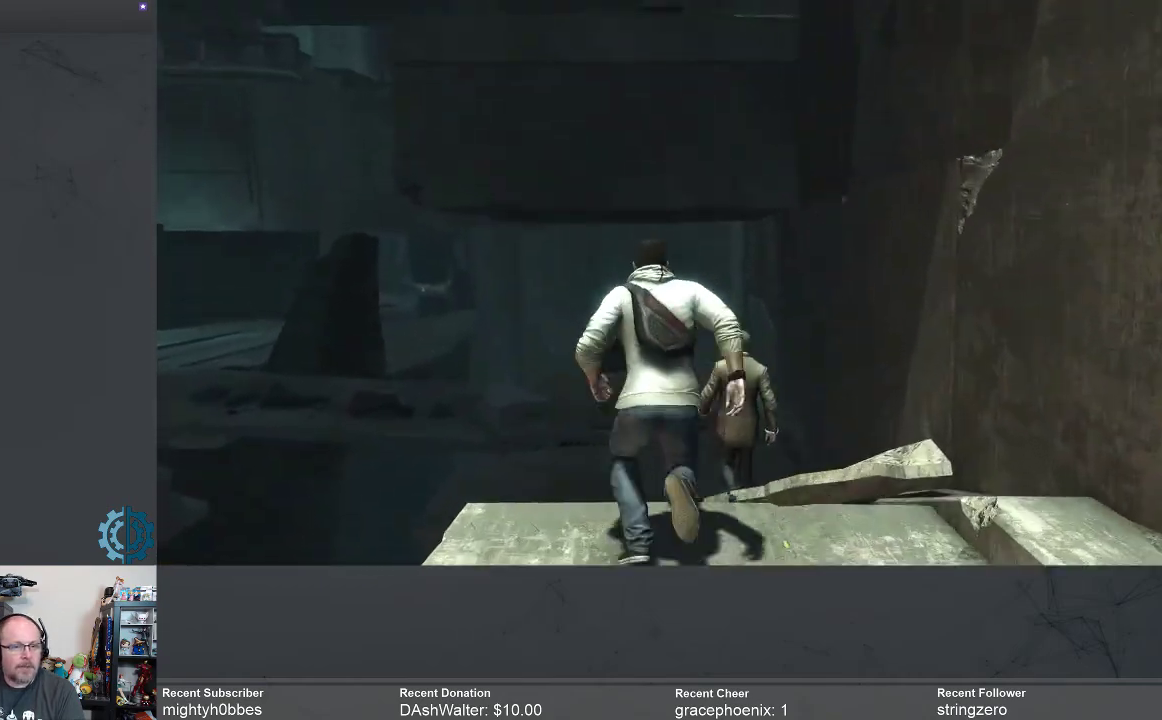
{"buttons": ["R2"], "left_stick": "up", "right_stick": "center", "events": [[200, "right_stick", "center"]]}